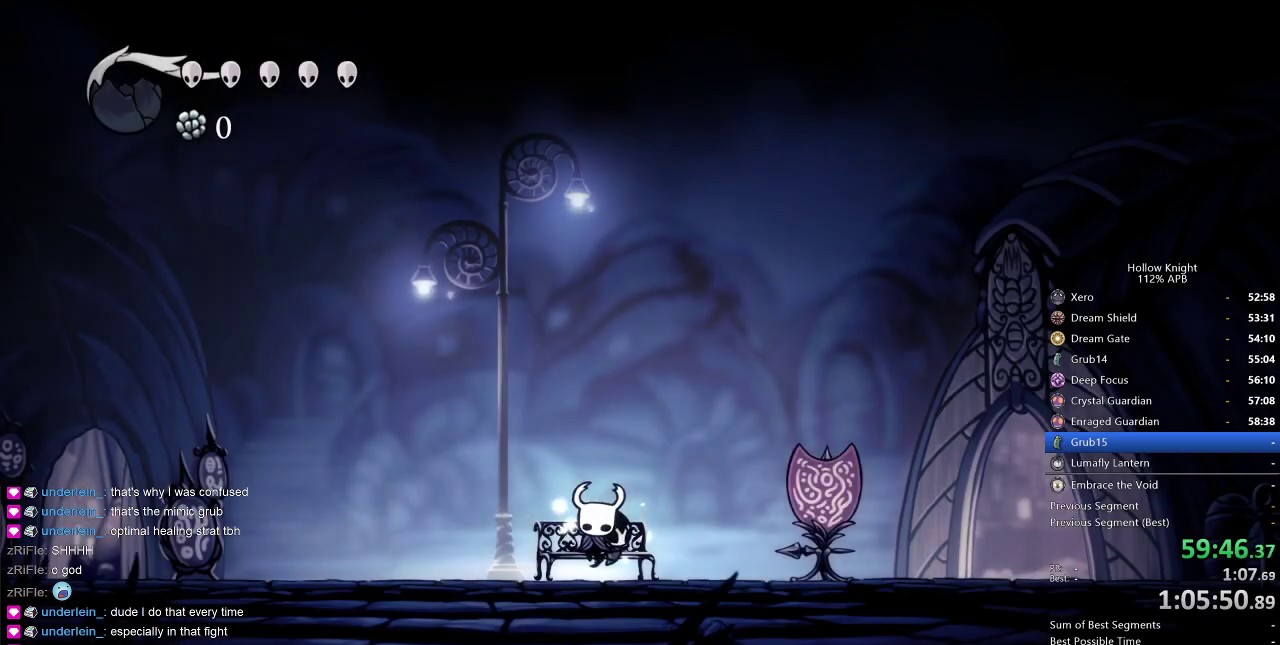
Gameplay with keyboard; each line is a JSON object with the keys held at the frame after it. "events" lists presses ("down") and releases ("up") of "cdash", "dash", "dnail", "down", "heal", "inv", "jump", "left", "nail", "right", "spell" and "up" between this image and that frame as [ms after this image, input, new state], when the widget could be followed in between. No other keys are recorded. Mouse input is not recorded. Key names are as the overlay labels them; some are game actions (e.g. jump) rather than physical keys.
{"keys": [], "events": [[17, "left", "up"], [50, "left", "down"], [150, "left", "up"], [250, "left", "down"], [300, "left", "up"], [384, "left", "down"], [417, "left", "up"]]}
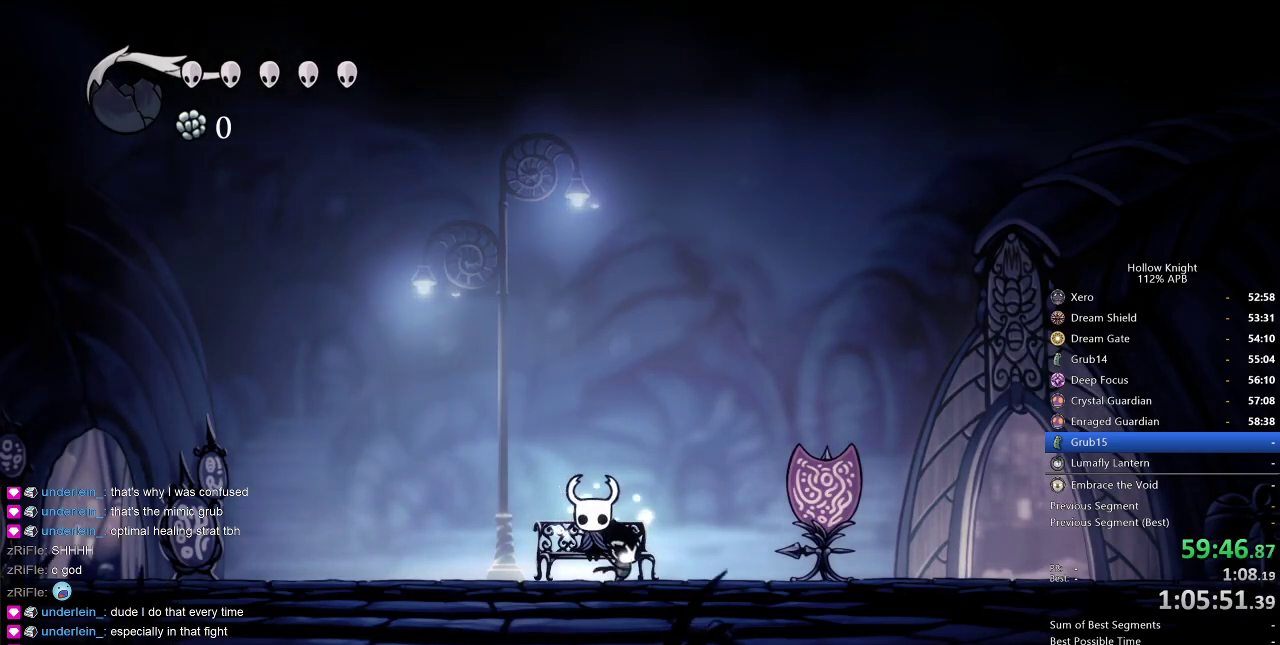
{"keys": ["left"], "events": [[17, "left", "down"], [117, "left", "up"], [167, "left", "down"], [250, "left", "up"], [317, "left", "down"], [400, "left", "up"], [484, "left", "down"]]}
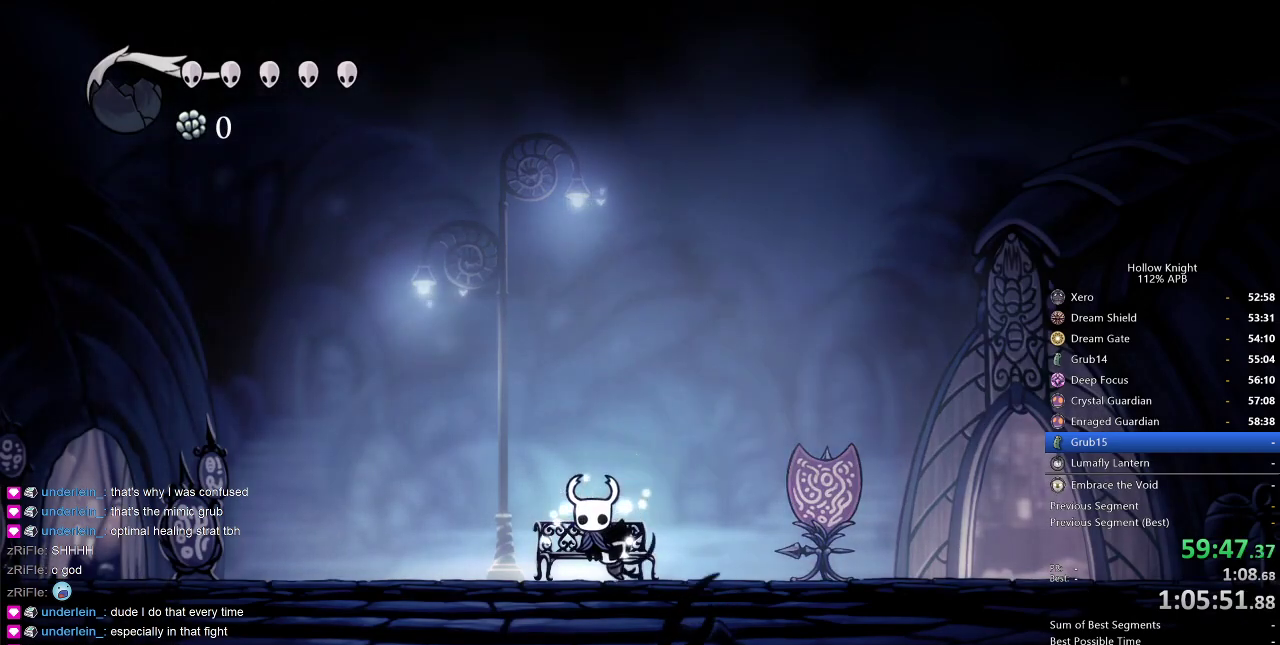
{"keys": ["left"], "events": [[34, "left", "up"], [117, "left", "down"], [167, "left", "up"], [267, "left", "down"]]}
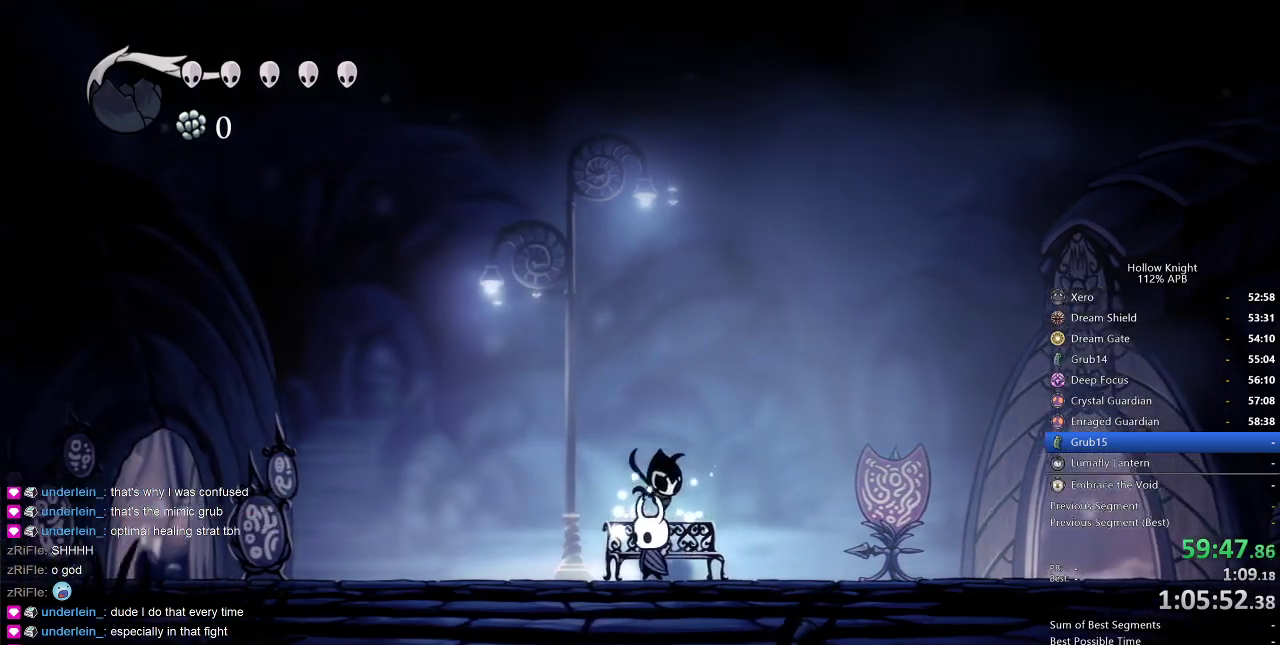
{"keys": ["dnail", "up"], "events": [[317, "dnail", "down"], [350, "left", "up"], [384, "up", "down"]]}
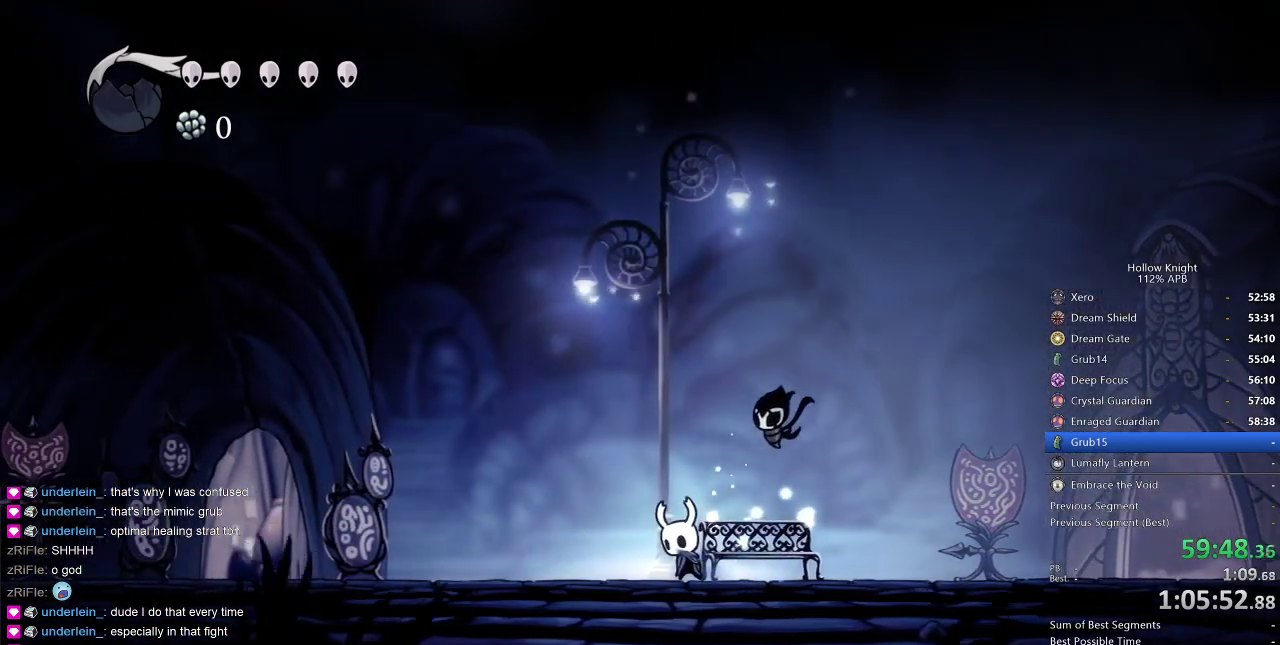
{"keys": ["dnail", "up"], "events": []}
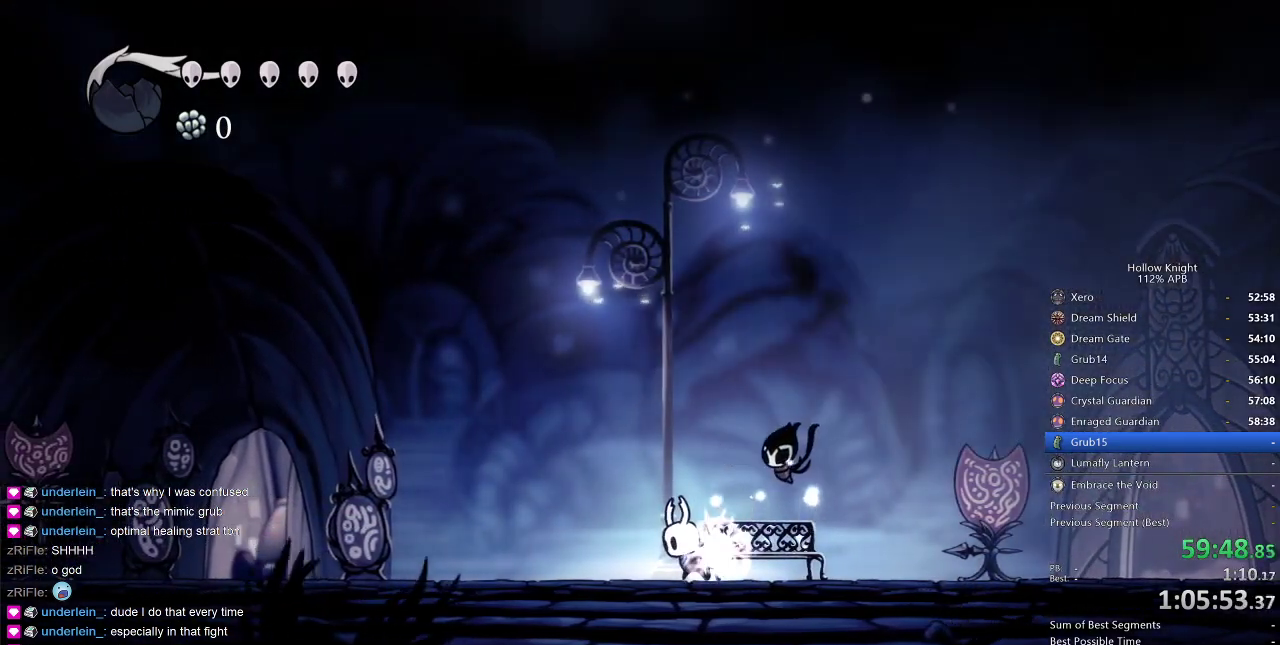
{"keys": ["dnail", "up"], "events": []}
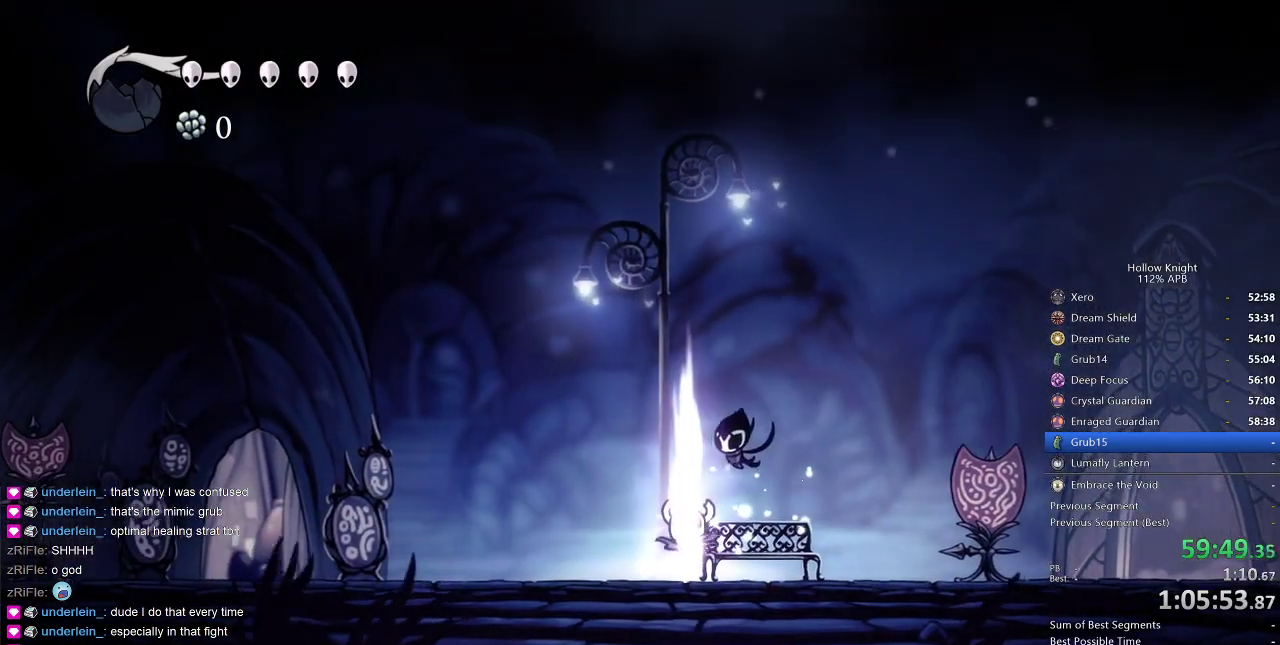
{"keys": ["dnail", "up"], "events": []}
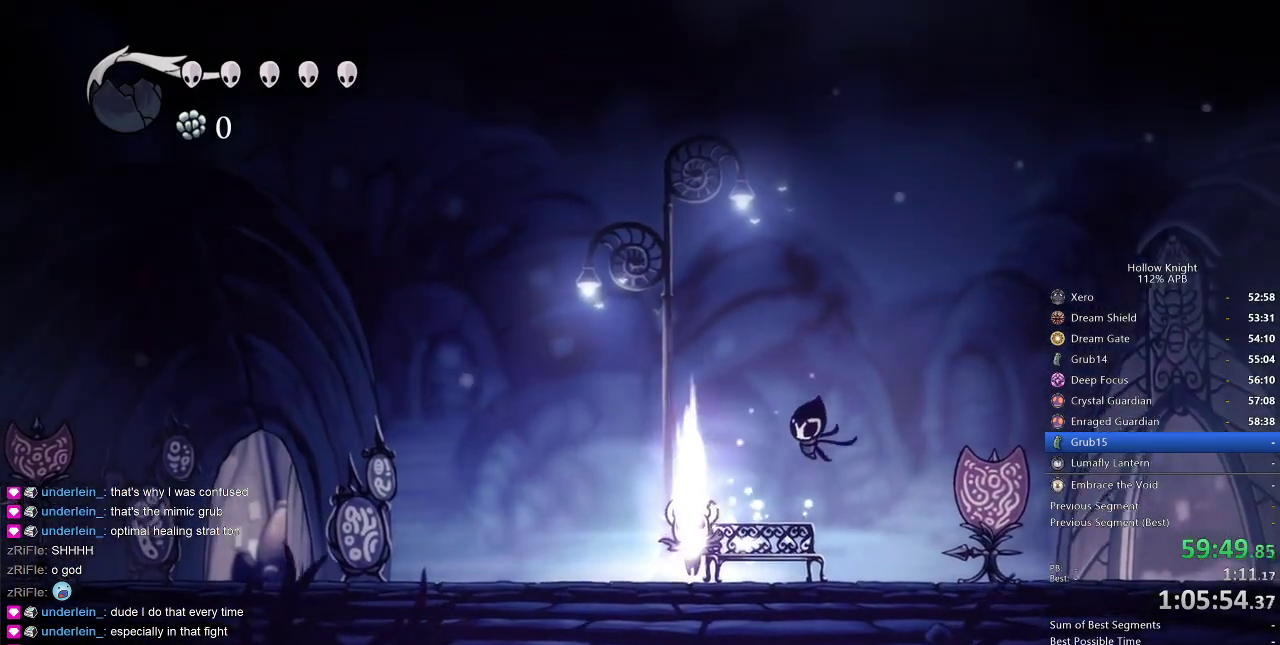
{"keys": ["dnail", "up"], "events": []}
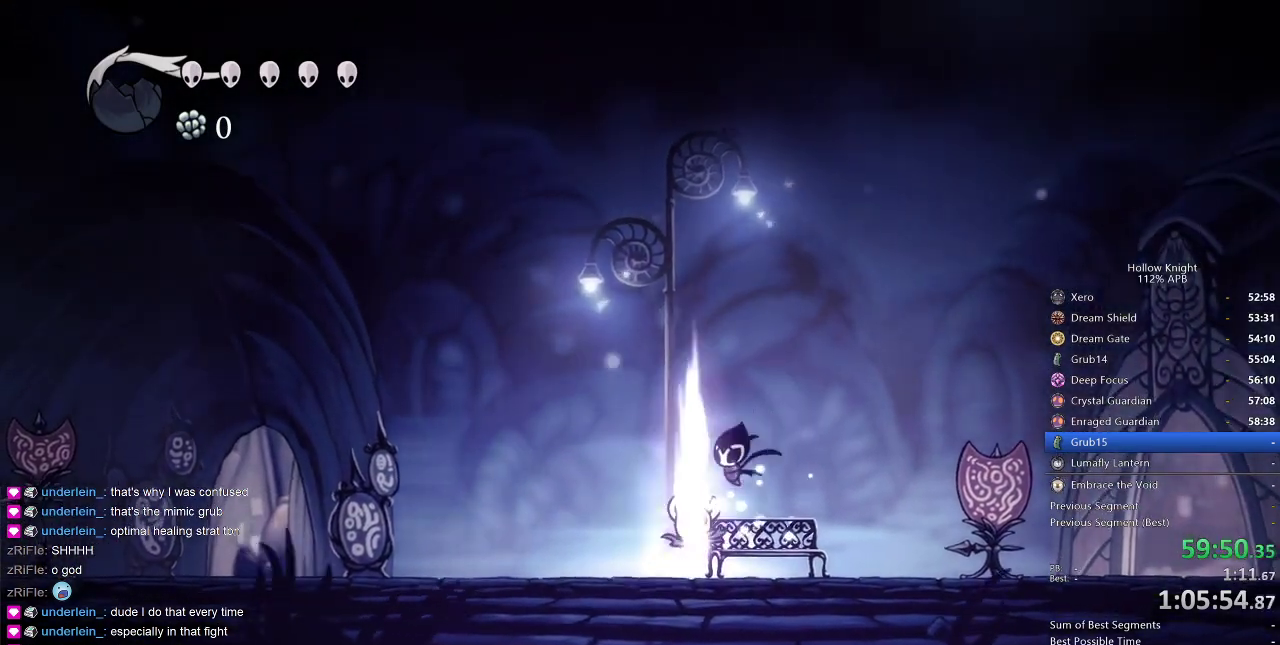
{"keys": ["dnail", "up"], "events": []}
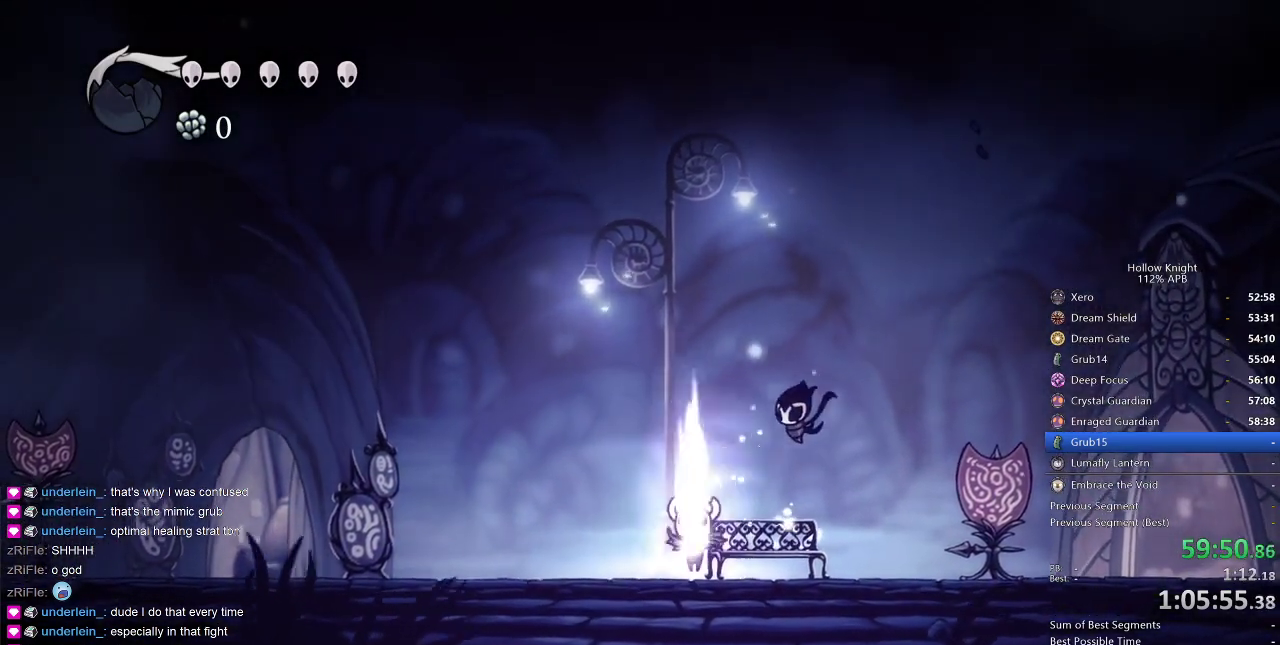
{"keys": ["dnail", "up"], "events": []}
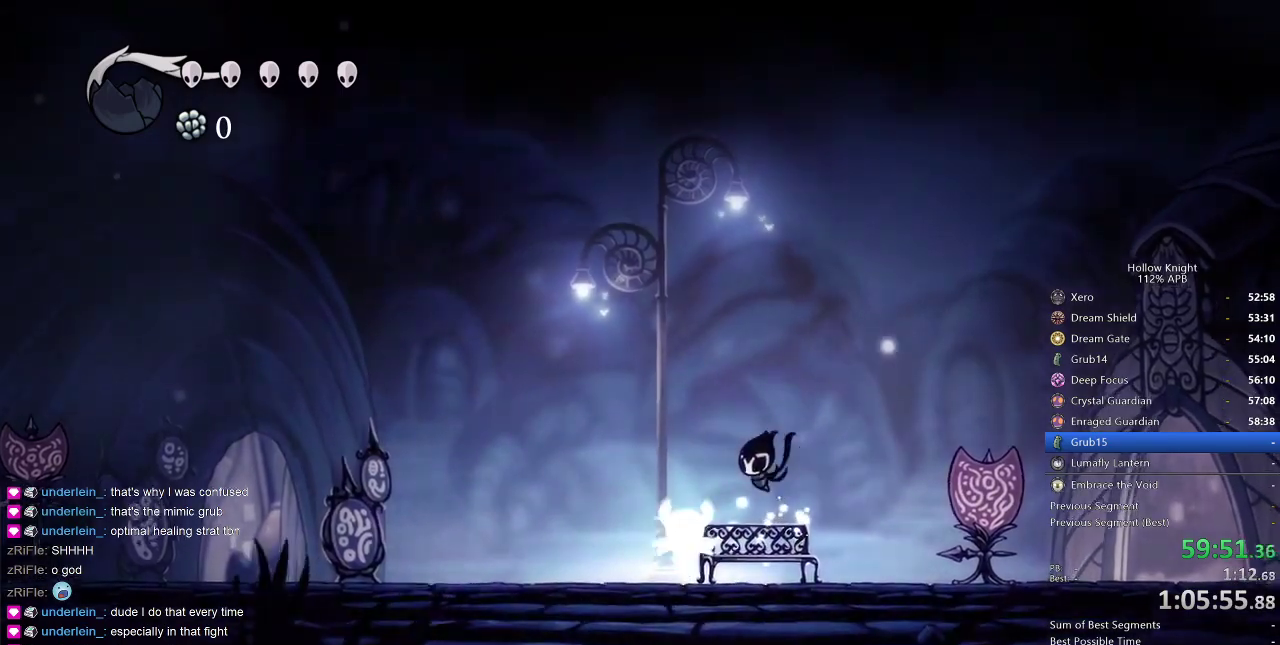
{"keys": ["dnail", "up"], "events": []}
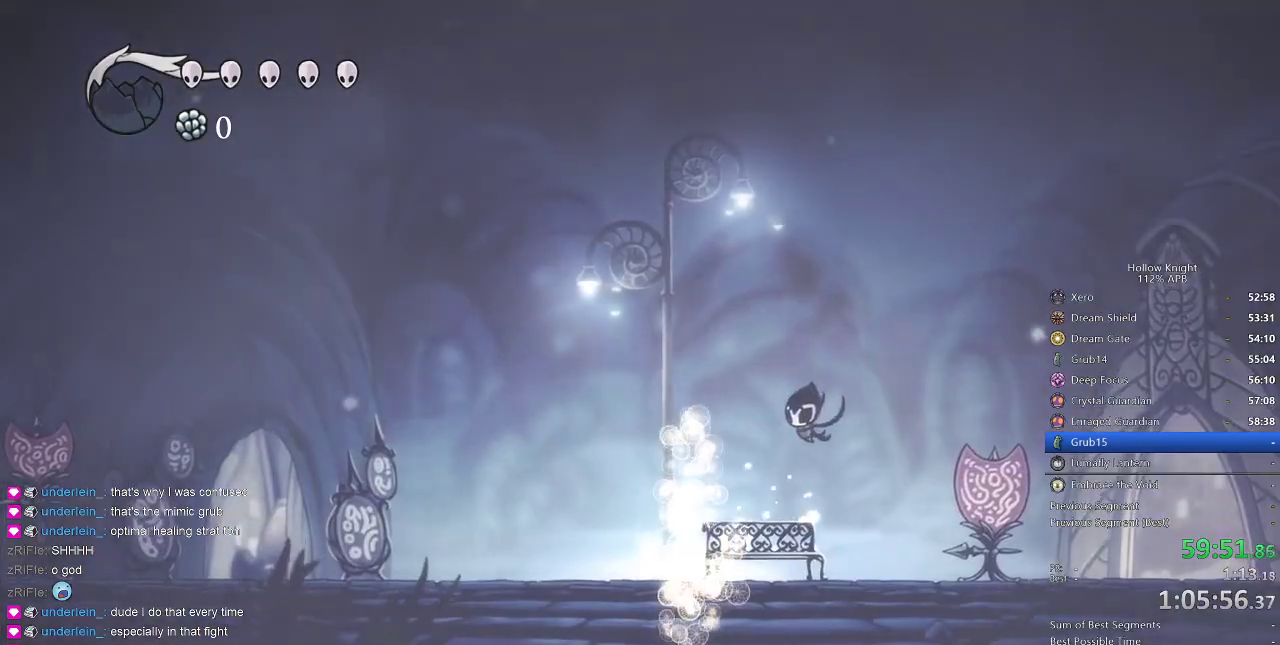
{"keys": [], "events": [[134, "up", "up"], [184, "dnail", "up"]]}
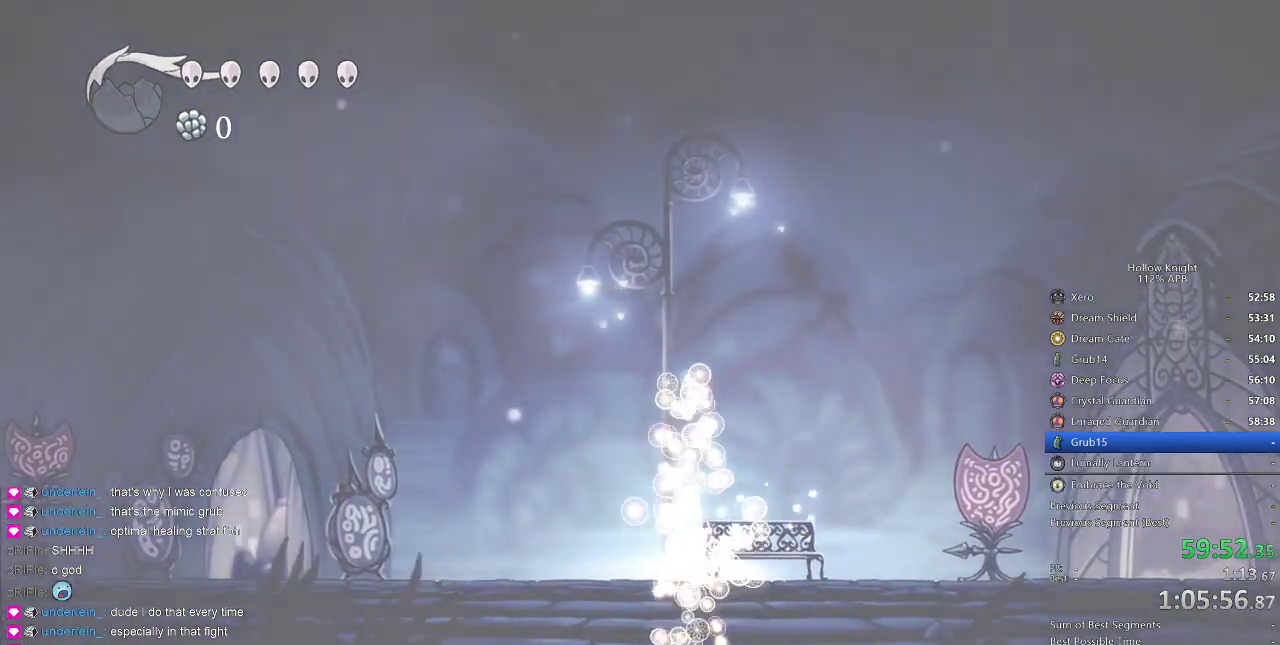
{"keys": [], "events": []}
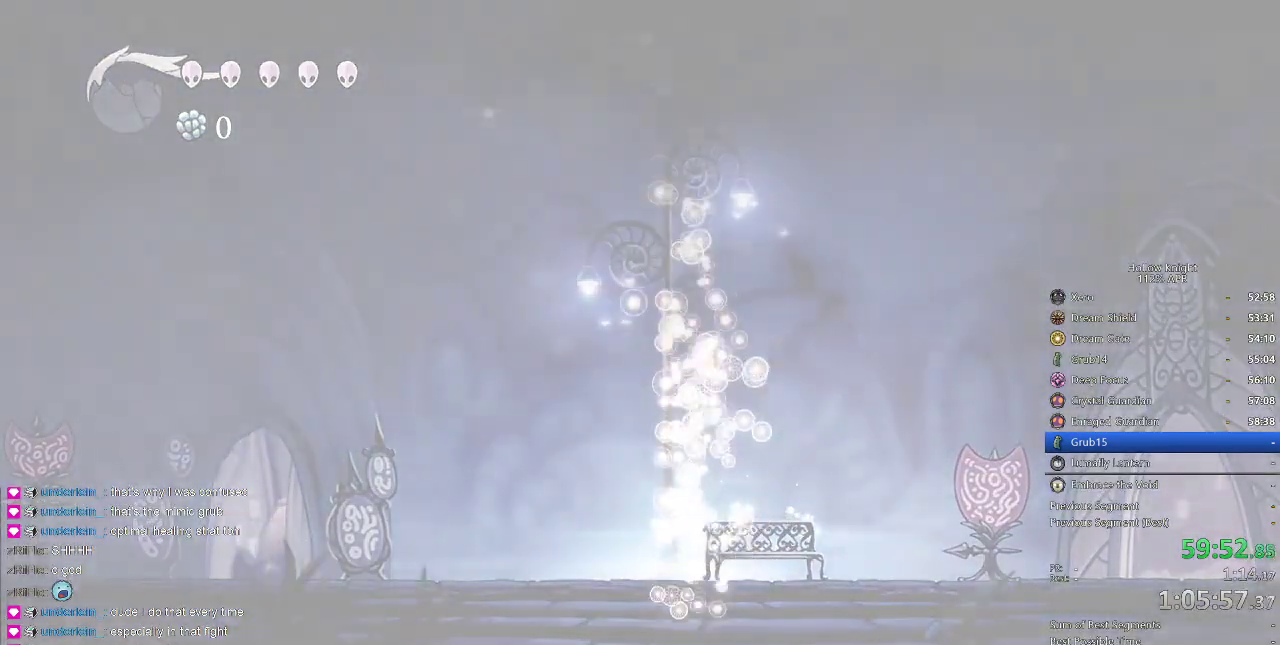
{"keys": [], "events": []}
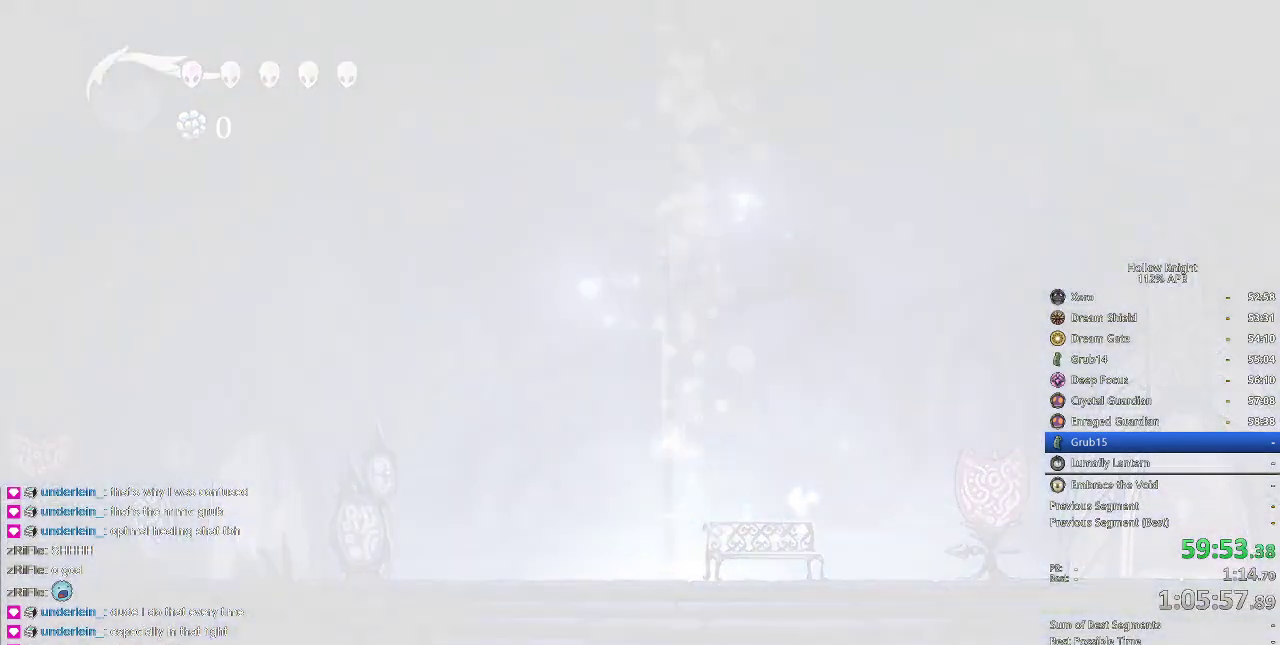
{"keys": [], "events": []}
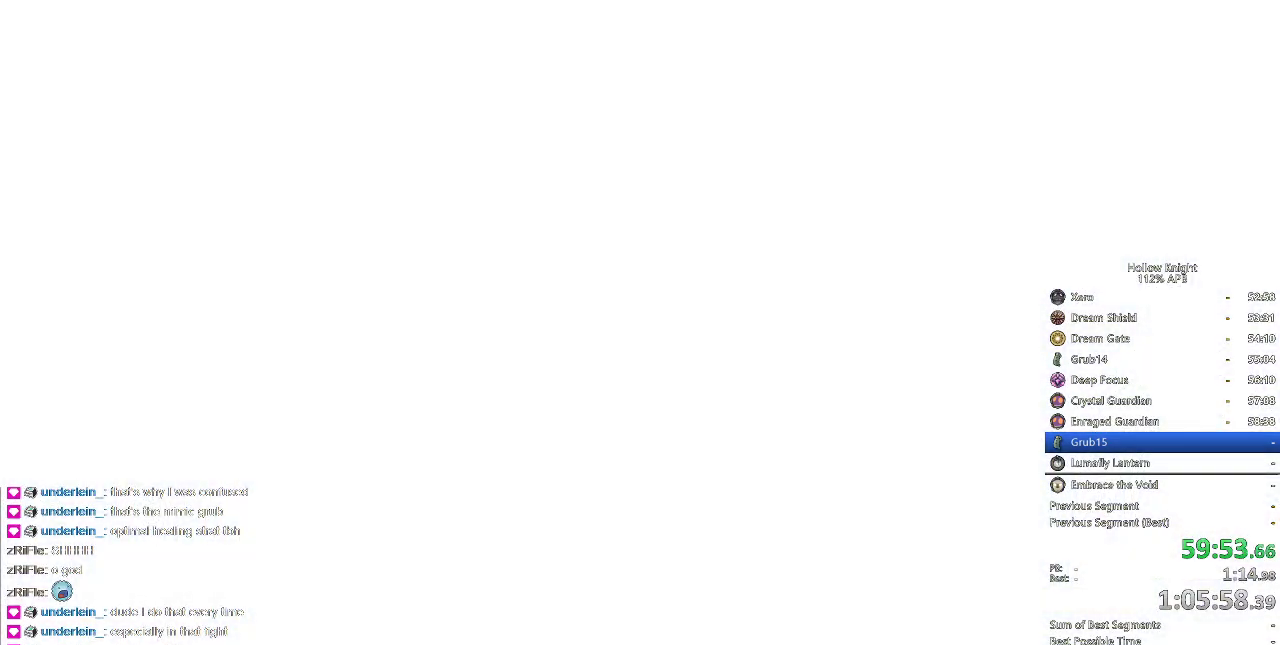
{"keys": ["right"], "events": [[284, "right", "down"], [384, "right", "up"], [467, "right", "down"]]}
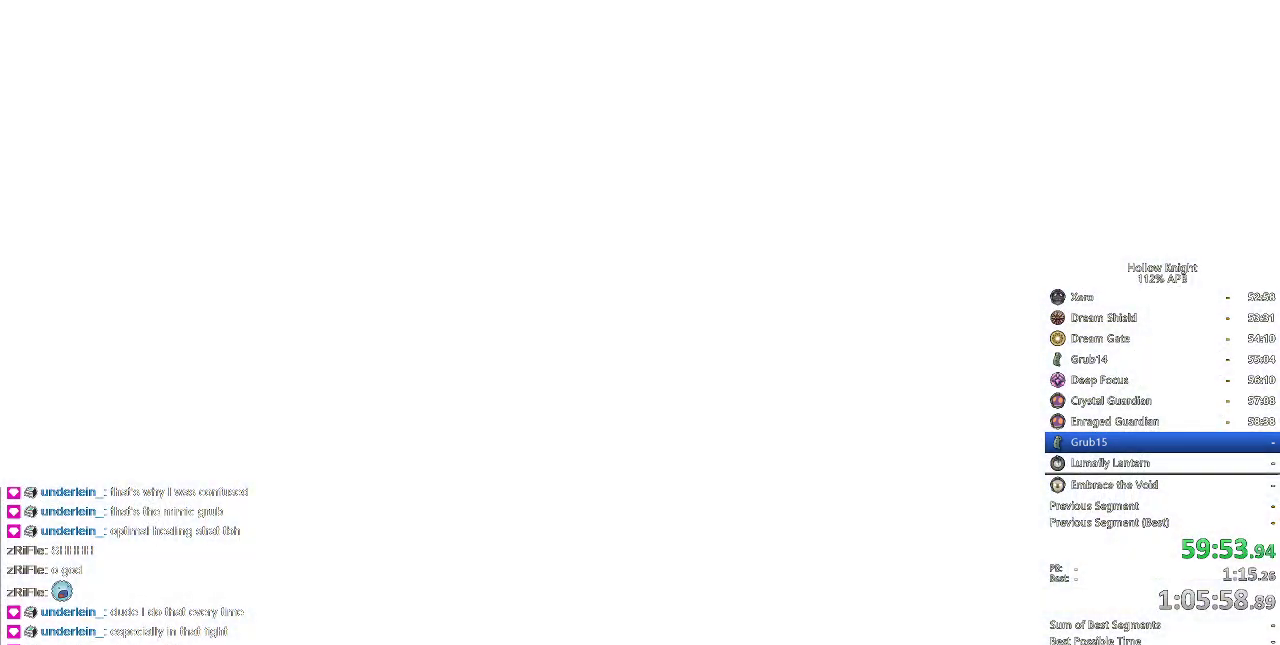
{"keys": ["right"], "events": [[67, "right", "up"], [117, "right", "down"], [200, "right", "up"], [250, "right", "down"], [367, "right", "up"], [450, "right", "down"]]}
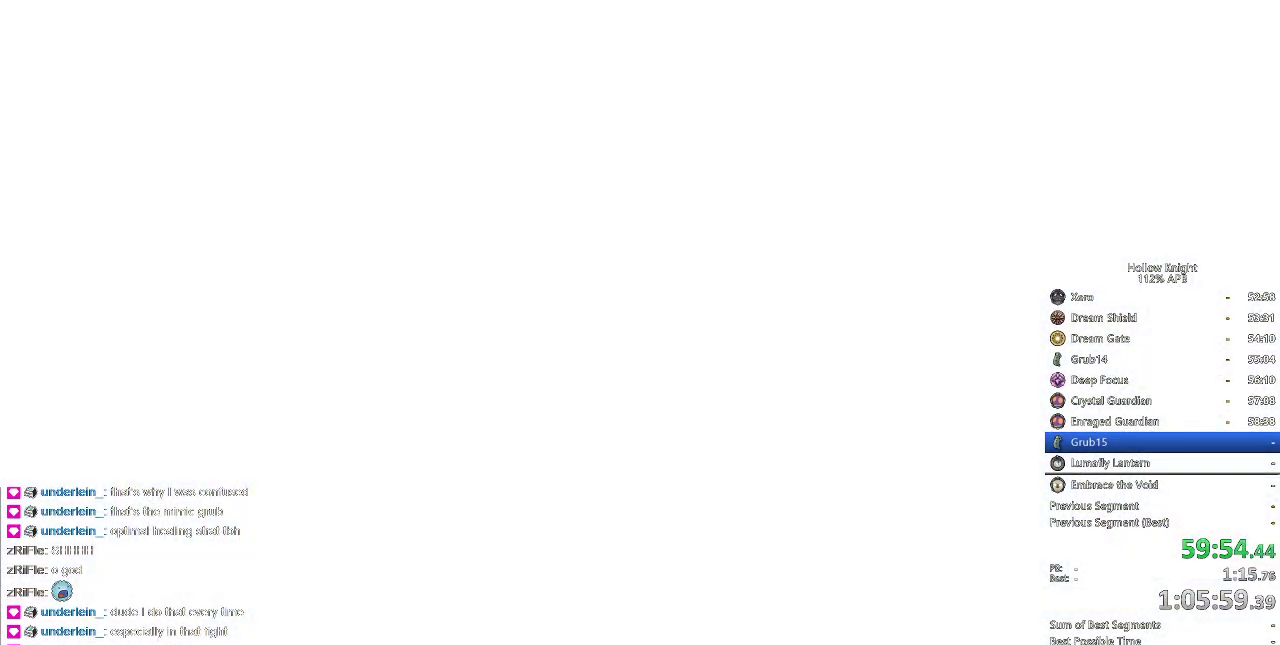
{"keys": [], "events": [[34, "right", "up"], [84, "right", "down"], [184, "right", "up"], [267, "right", "down"], [350, "right", "up"], [417, "right", "down"], [500, "right", "up"]]}
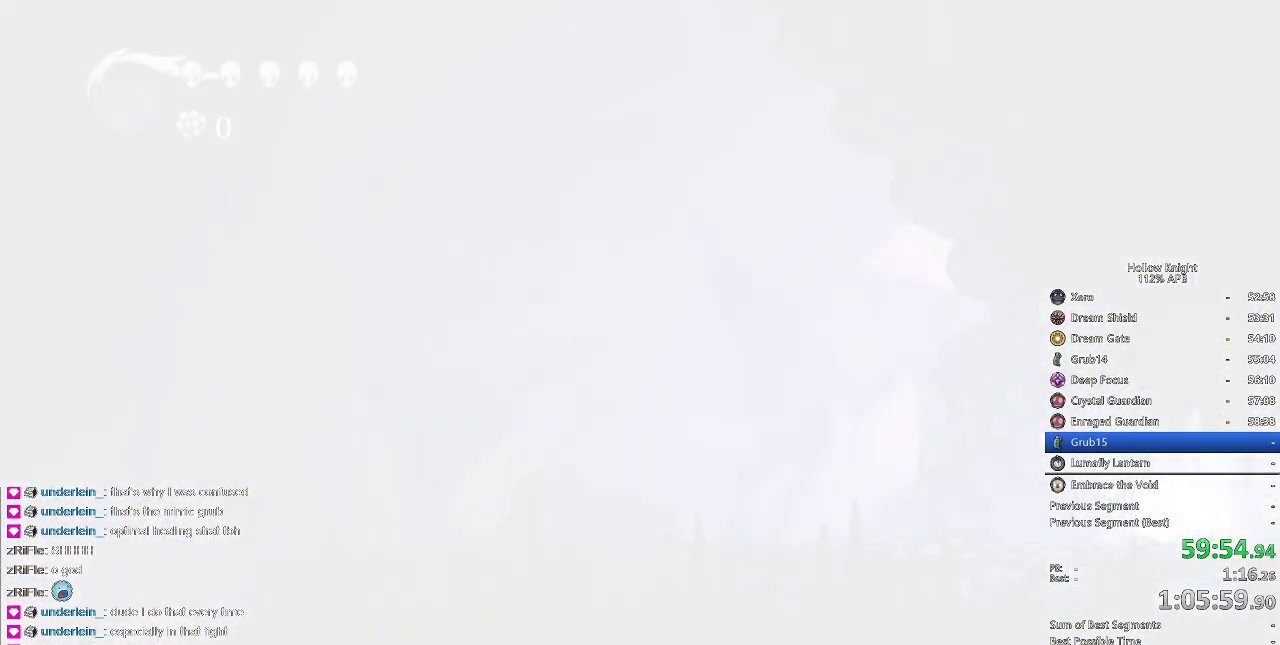
{"keys": ["right"], "events": [[84, "right", "down"], [200, "right", "up"], [234, "right", "down"], [334, "right", "up"], [434, "right", "down"]]}
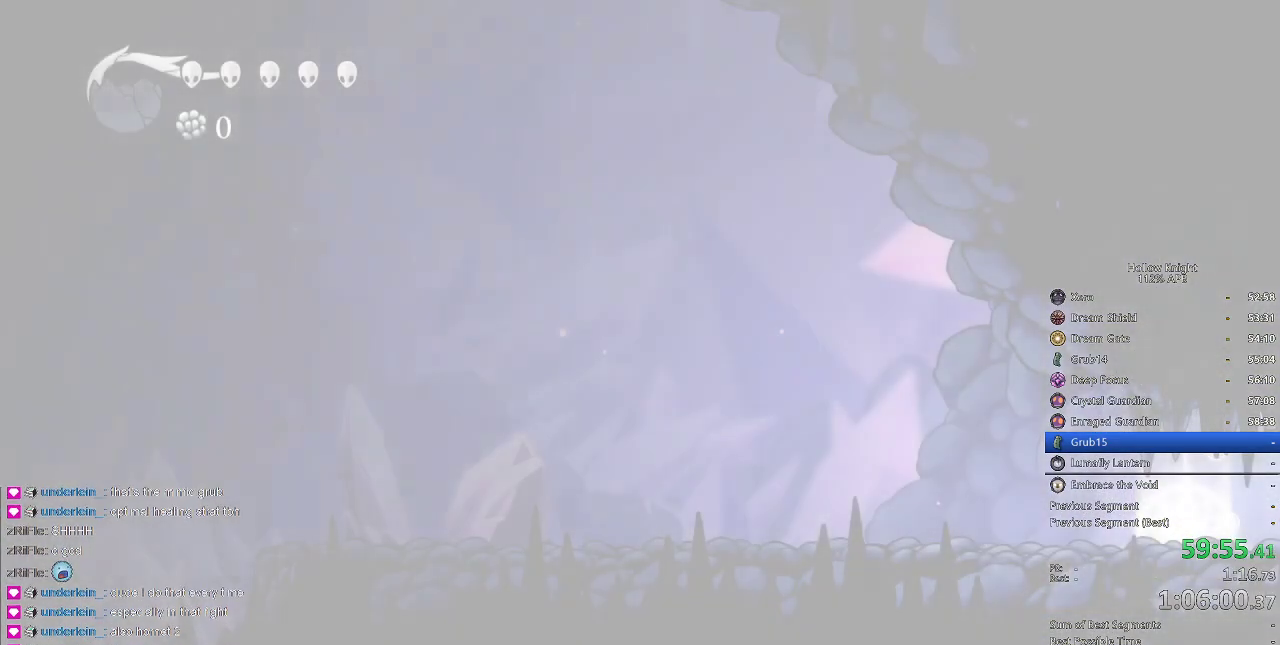
{"keys": ["down", "right"], "events": [[17, "right", "up"], [67, "right", "down"], [150, "right", "up"], [250, "right", "down"], [334, "right", "up"], [400, "left", "down"], [450, "down", "down"], [484, "left", "up"], [484, "right", "down"]]}
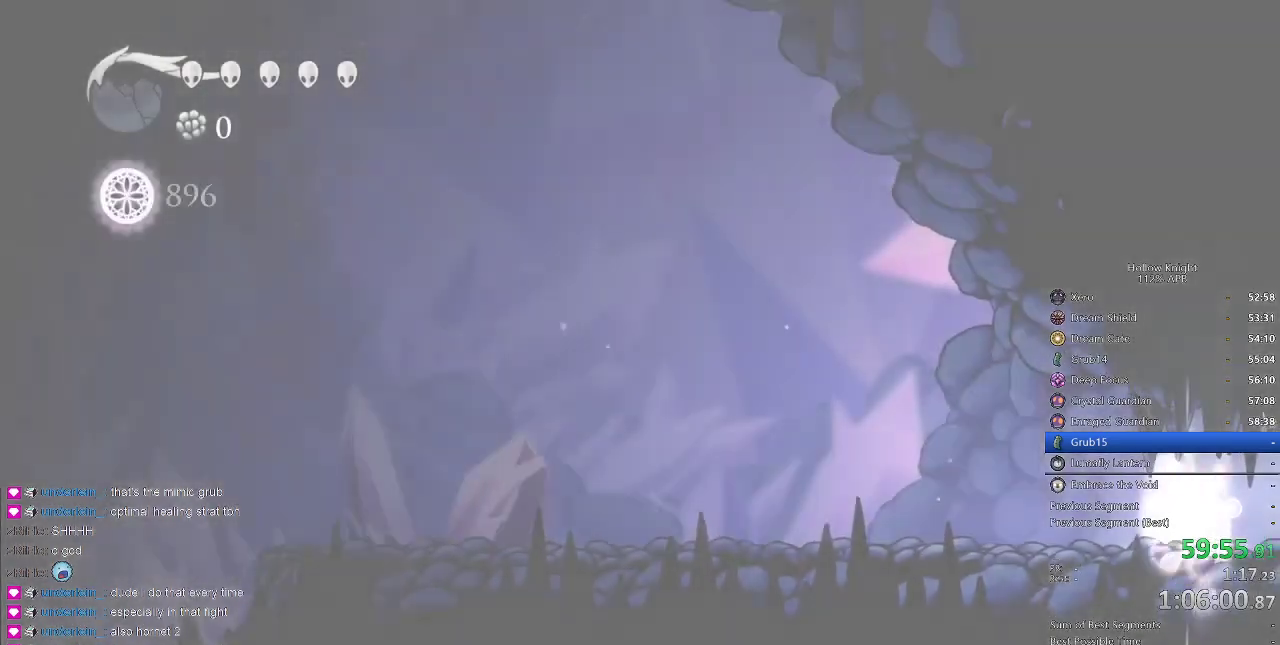
{"keys": [], "events": [[34, "down", "up"], [134, "down", "down"], [134, "left", "down"], [134, "right", "up"], [217, "down", "up"], [217, "left", "up"], [217, "right", "down"], [284, "right", "up"], [350, "right", "down"], [450, "right", "up"]]}
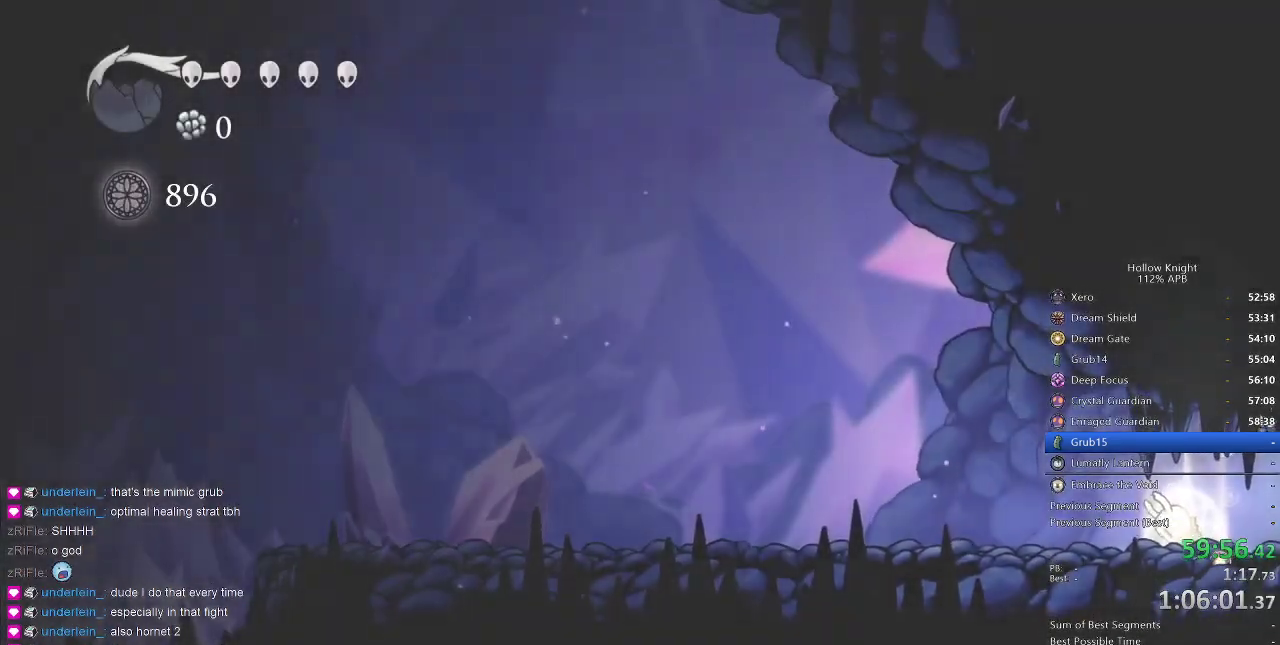
{"keys": [], "events": [[34, "right", "down"], [84, "right", "up"], [184, "right", "down"], [284, "right", "up"], [334, "right", "down"], [434, "right", "up"]]}
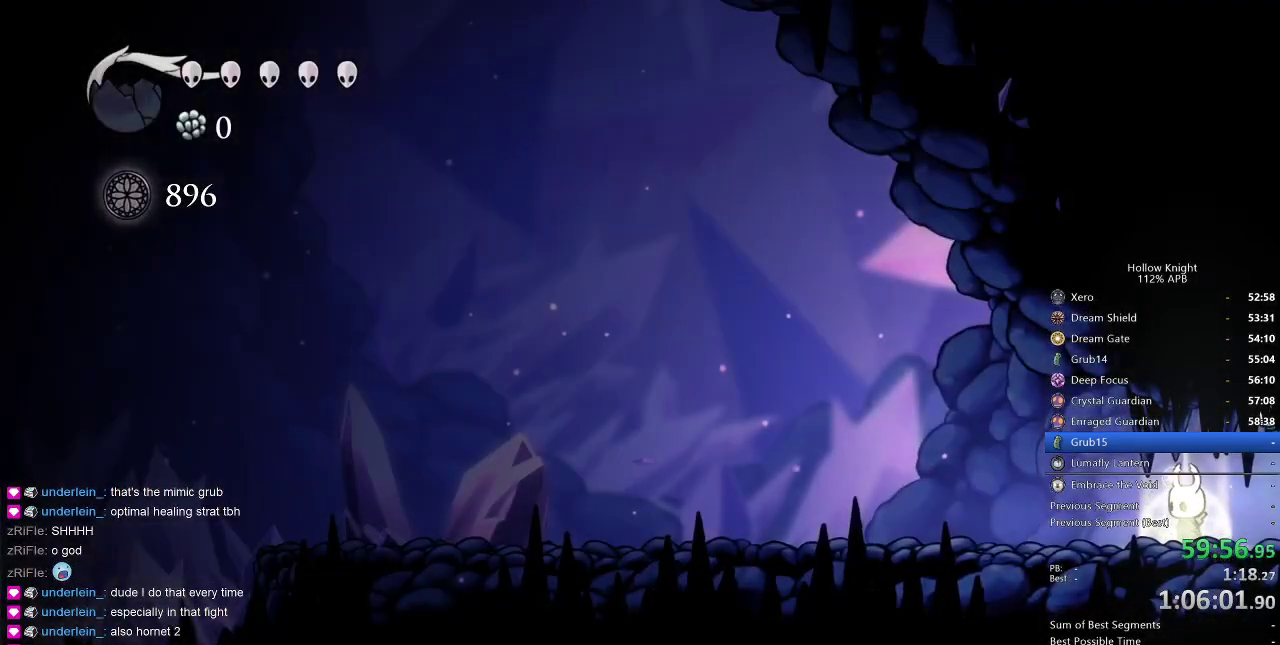
{"keys": ["right"], "events": [[34, "right", "down"], [117, "right", "up"], [250, "right", "down"], [300, "dash", "down"], [384, "dash", "up"]]}
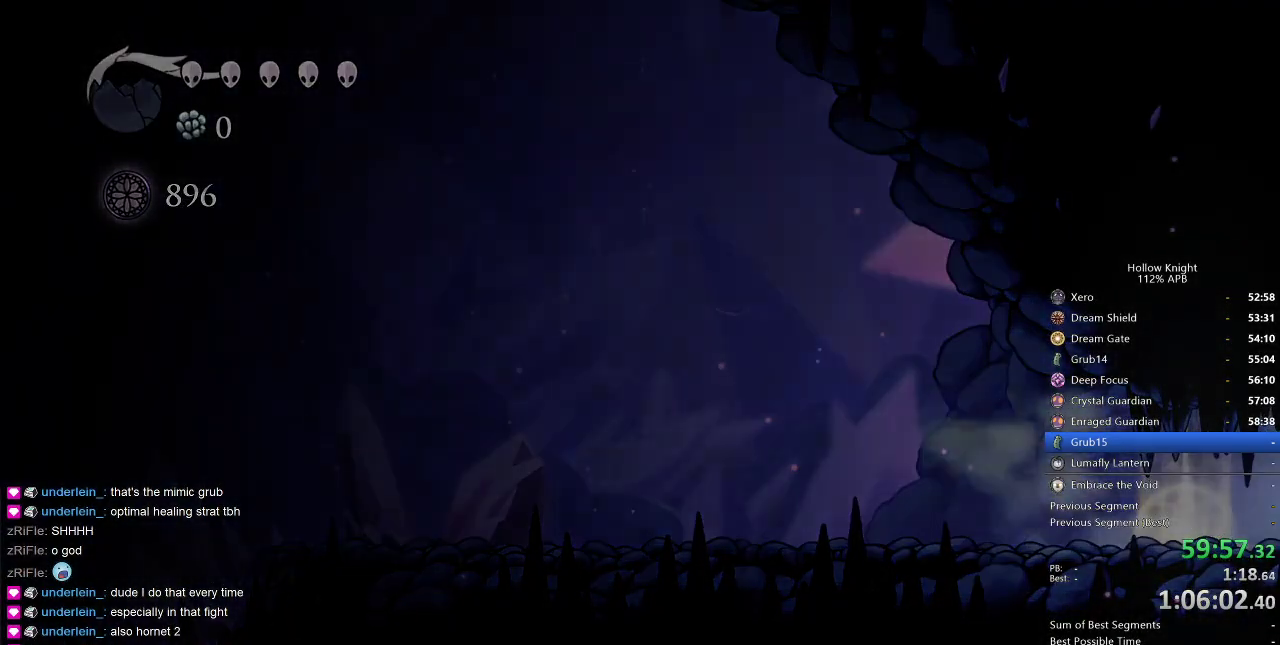
{"keys": [], "events": [[134, "right", "up"]]}
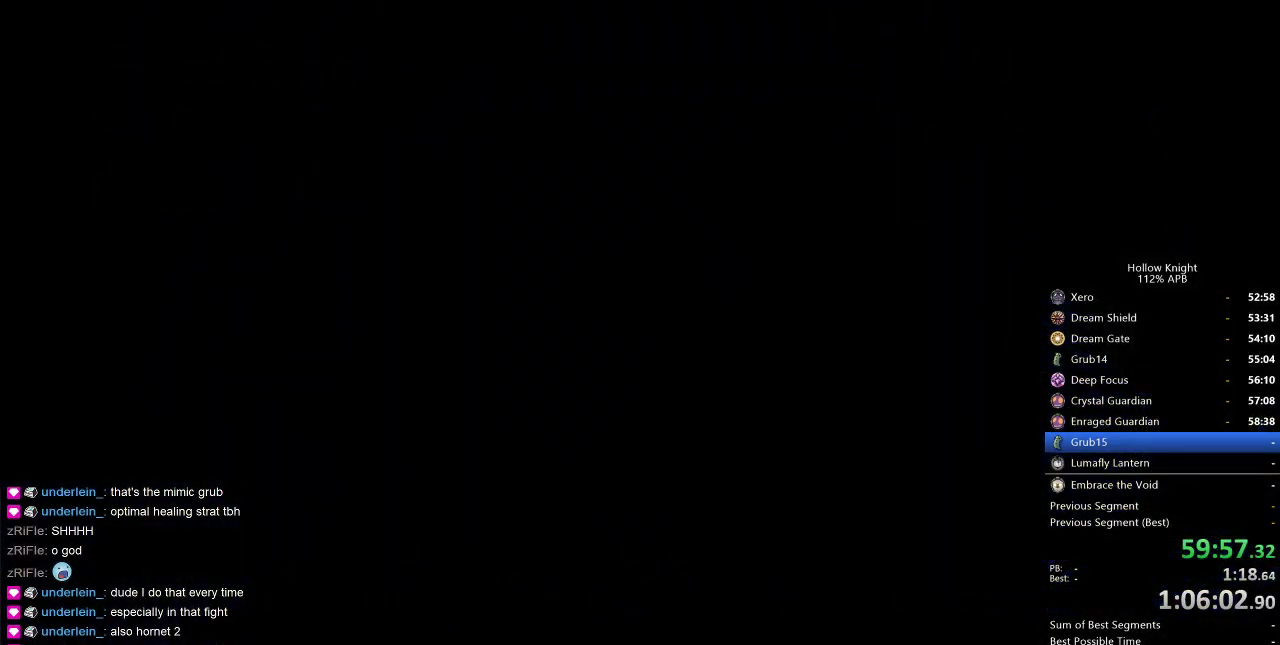
{"keys": [], "events": [[100, "right", "down"], [150, "right", "up"], [300, "right", "down"], [384, "right", "up"]]}
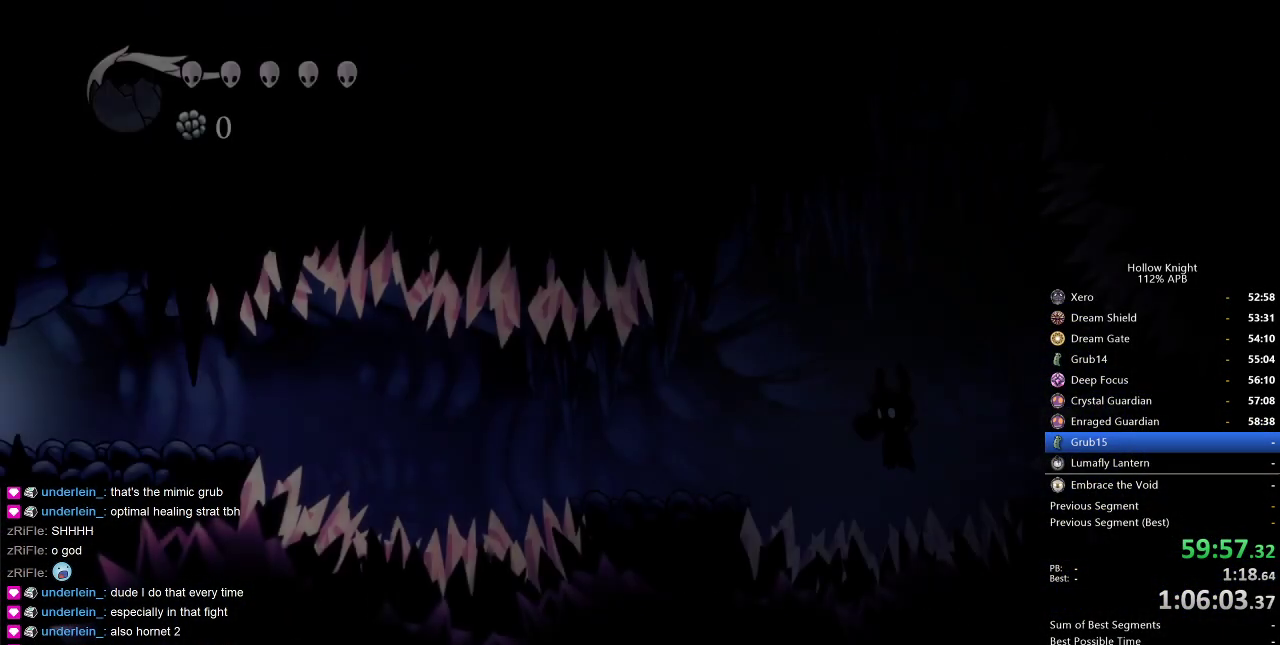
{"keys": [], "events": []}
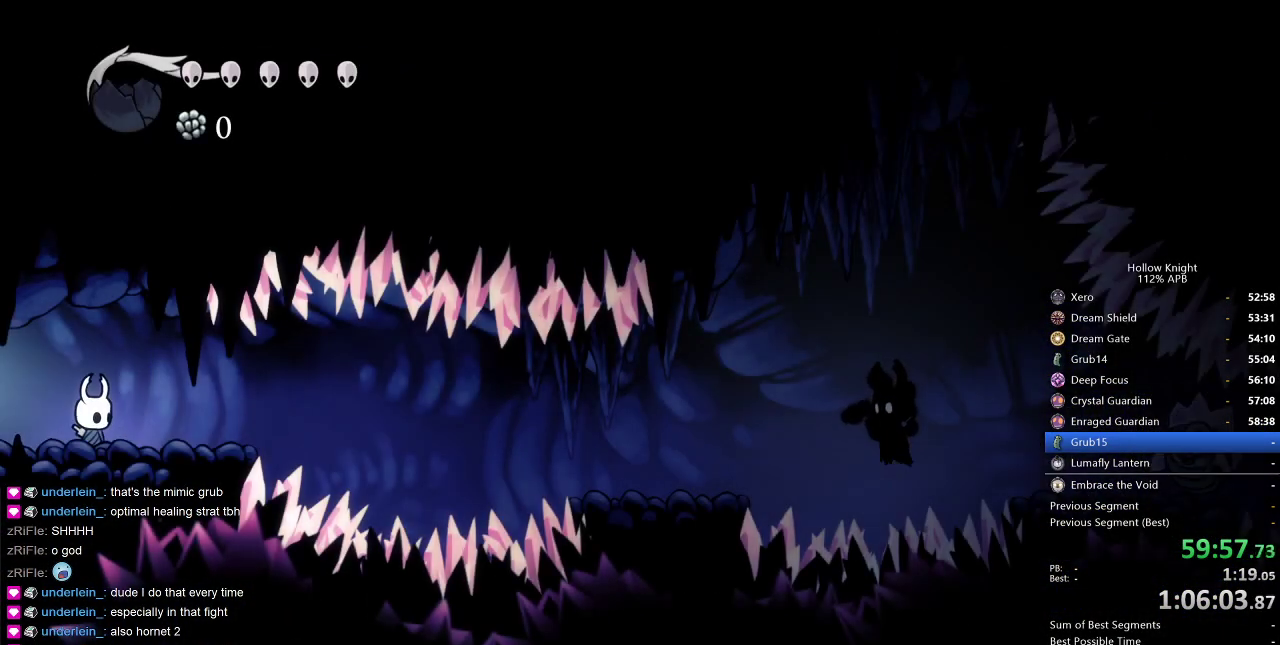
{"keys": [], "events": [[117, "right", "down"], [267, "right", "up"]]}
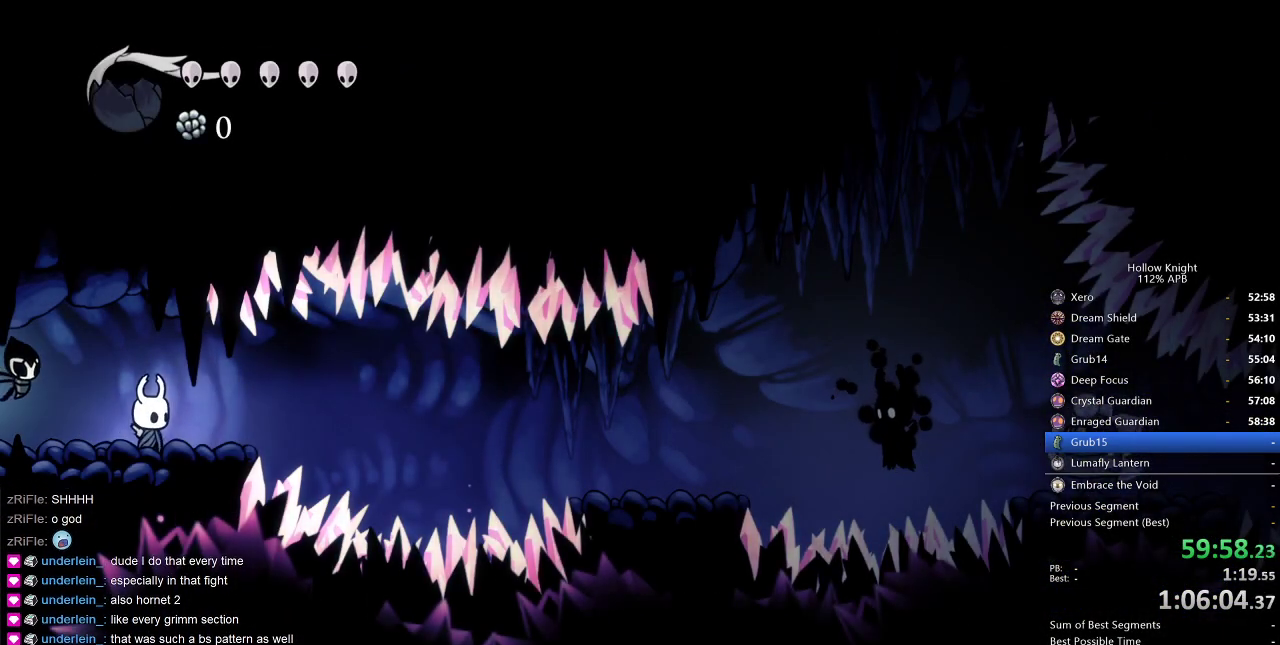
{"keys": [], "events": []}
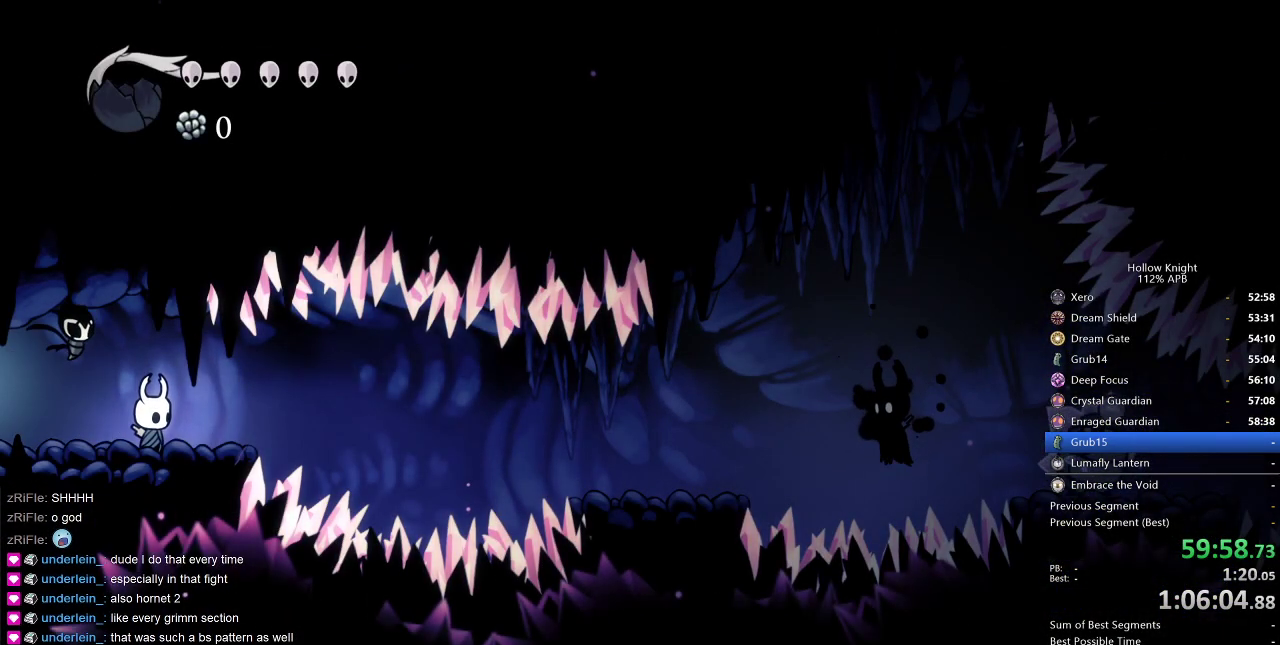
{"keys": ["dash", "right"], "events": [[434, "right", "down"], [500, "dash", "down"]]}
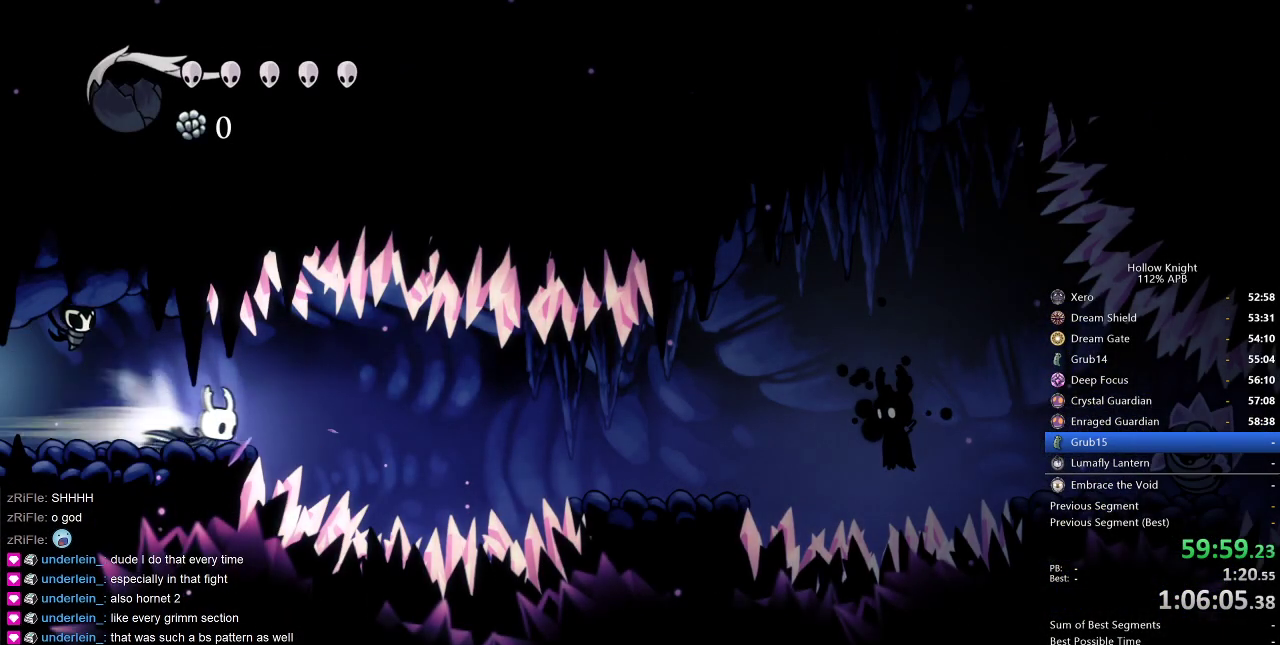
{"keys": ["right"], "events": [[84, "dash", "up"], [367, "jump", "down"], [500, "jump", "up"]]}
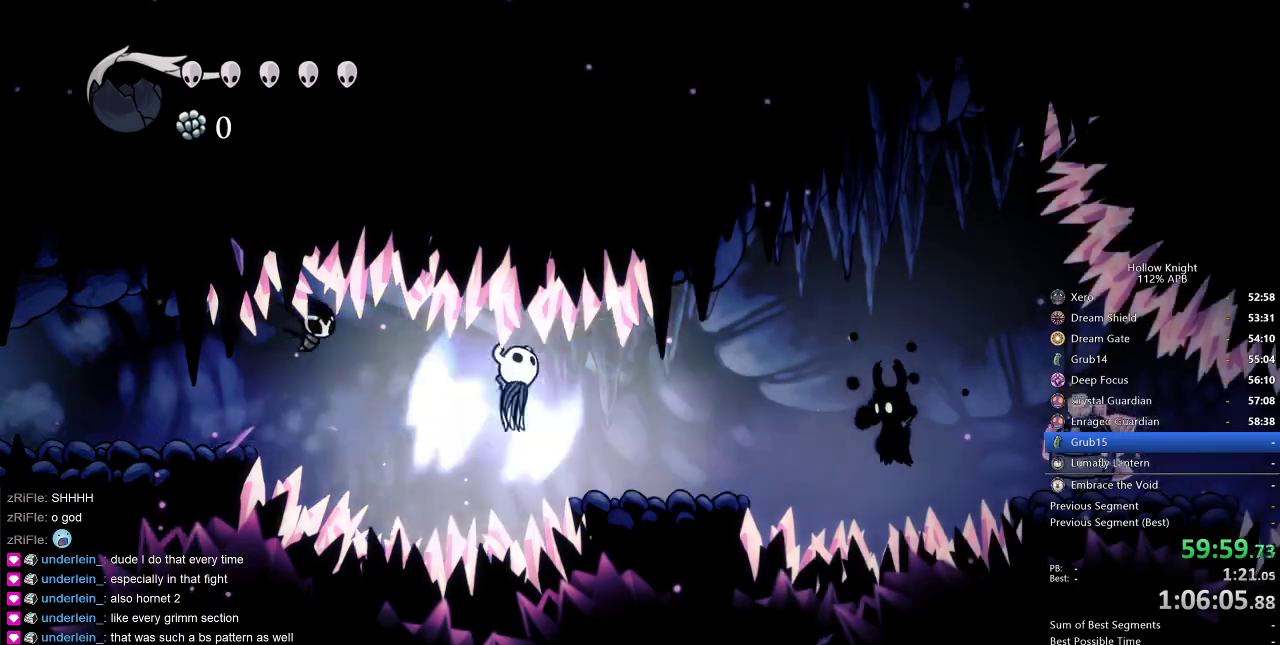
{"keys": ["right"], "events": [[234, "right", "up"], [417, "right", "down"]]}